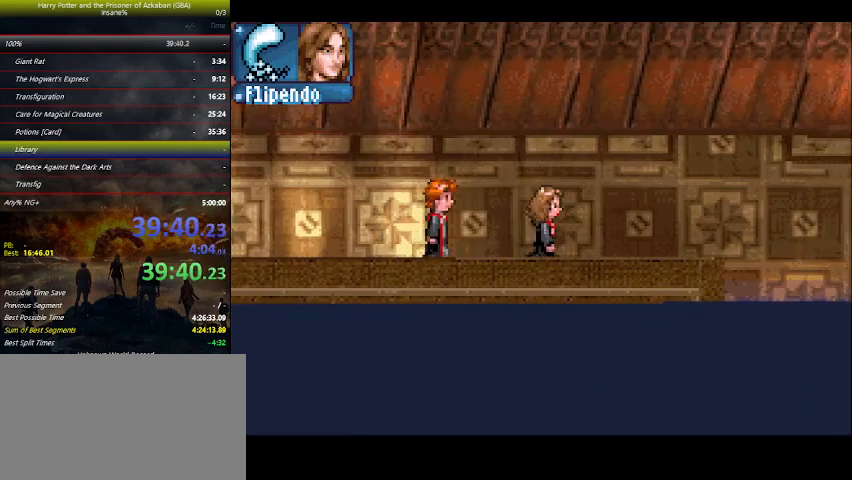
Gameplay with keyboard and mouse; each line is a JSON object with the keys held at the frame after it. "events" lists presses ("down") and releases ("up") of "a", "ctrl", "d", "down", "e", "escape", "f", "f1", "f4", "left", "q", "r", "return", "right", "s", "shift", "space", "tab", "up", "w" and "z" between this image and that frame as [ms after this image, input, new state], when the widget could be followed in between. No other keys are recorded. Mouse buttons are not recorded. Not read: mouse_move.
{"keys": ["right"], "events": []}
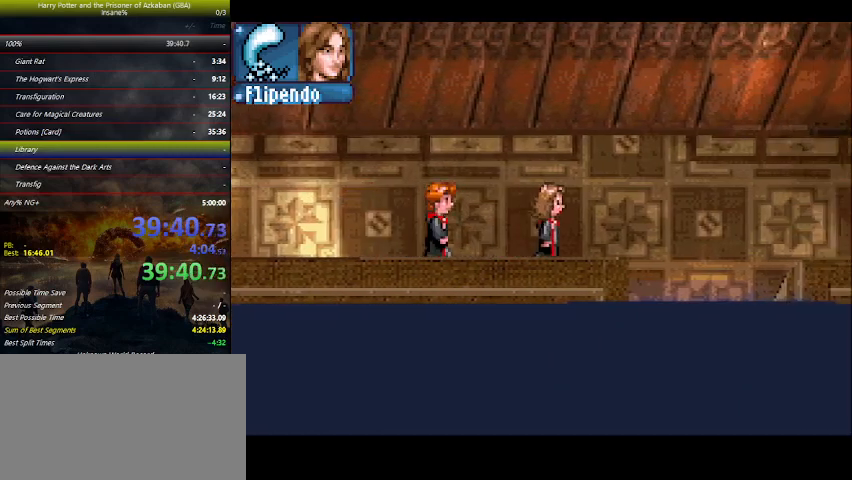
{"keys": ["down", "right"], "events": [[400, "down", "down"]]}
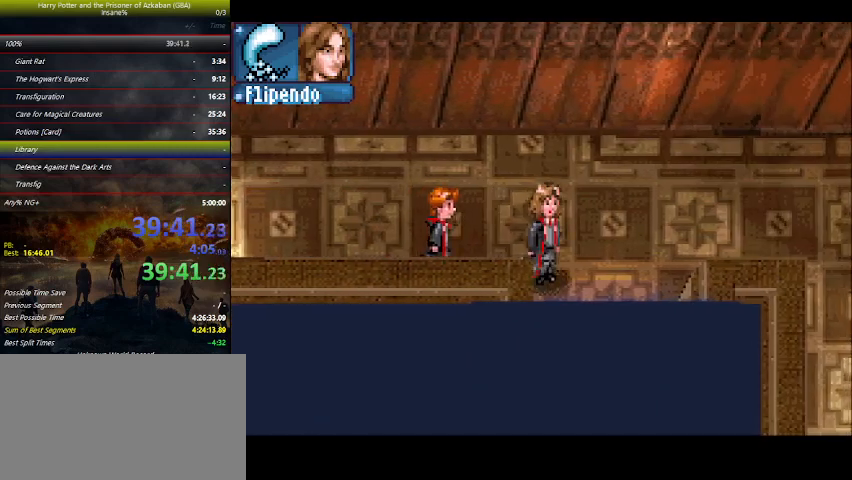
{"keys": ["down"], "events": [[67, "right", "up"]]}
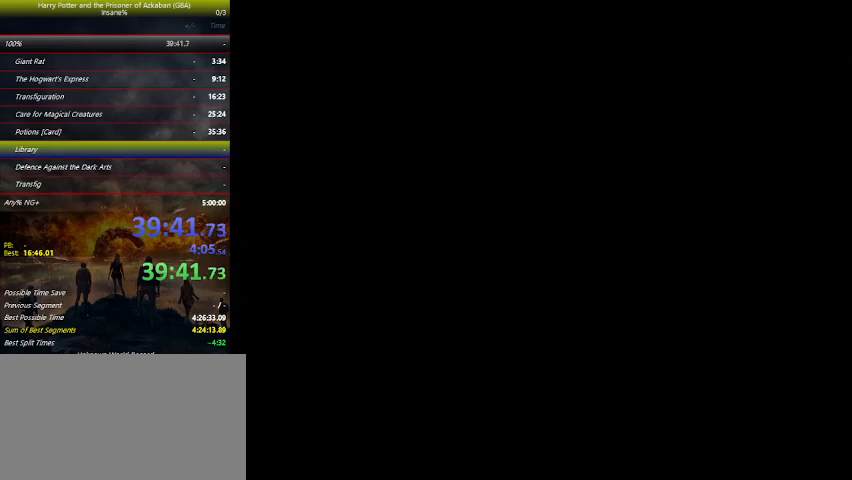
{"keys": ["left"], "events": [[167, "left", "down"], [300, "down", "up"]]}
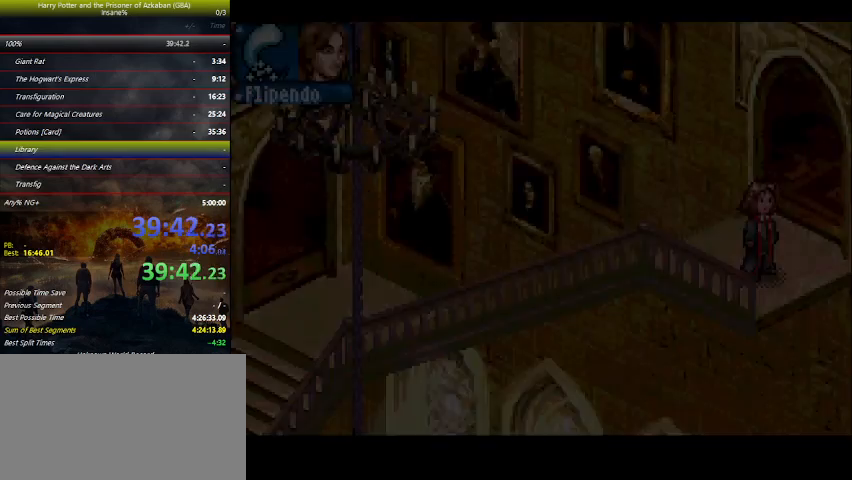
{"keys": ["left", "up"], "events": [[500, "up", "down"]]}
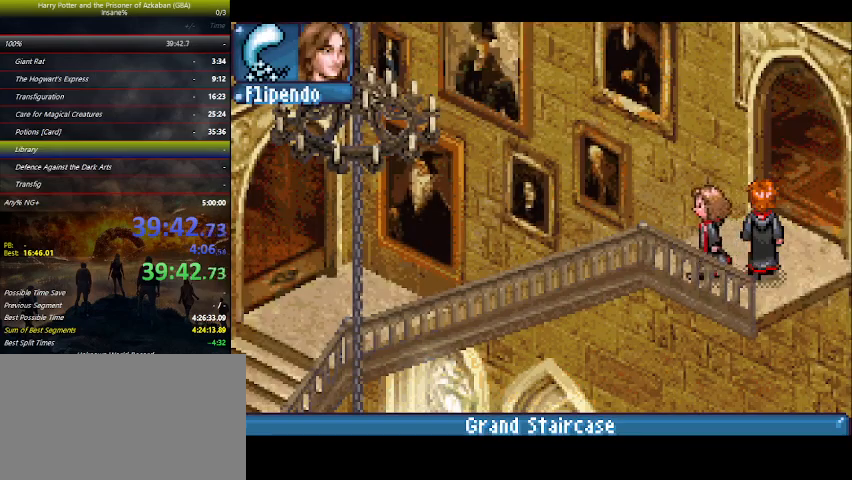
{"keys": ["left", "up"], "events": []}
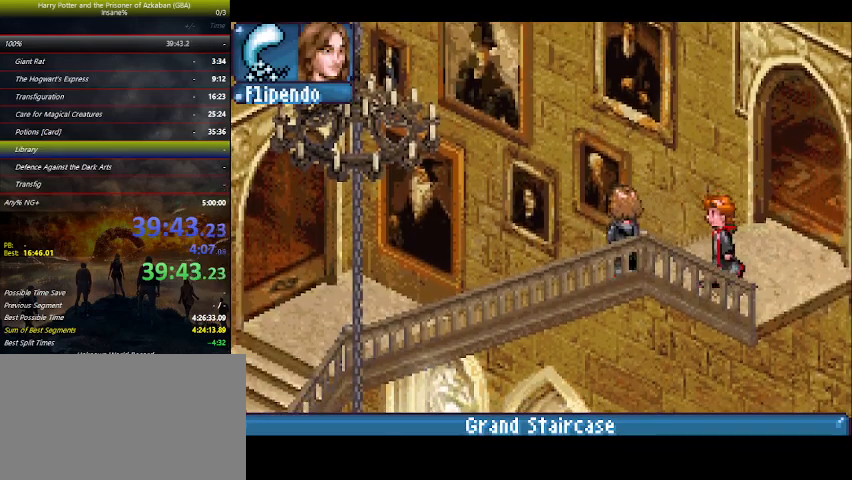
{"keys": ["left"], "events": [[67, "up", "up"]]}
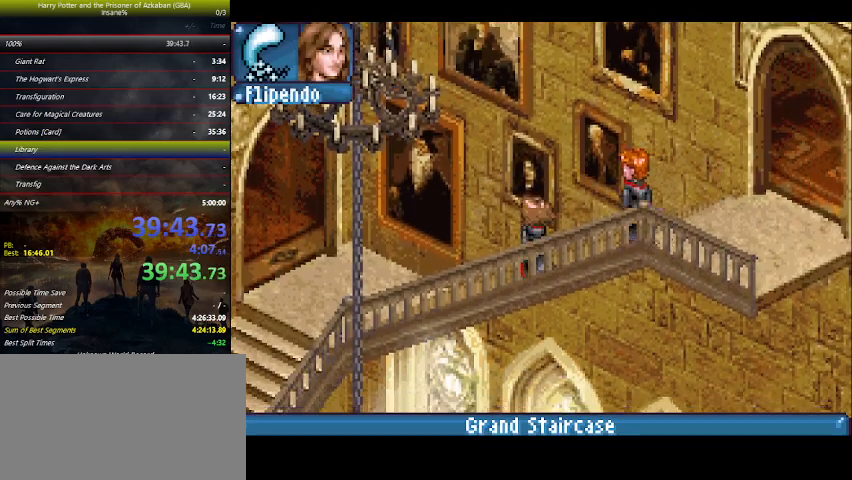
{"keys": ["left"], "events": []}
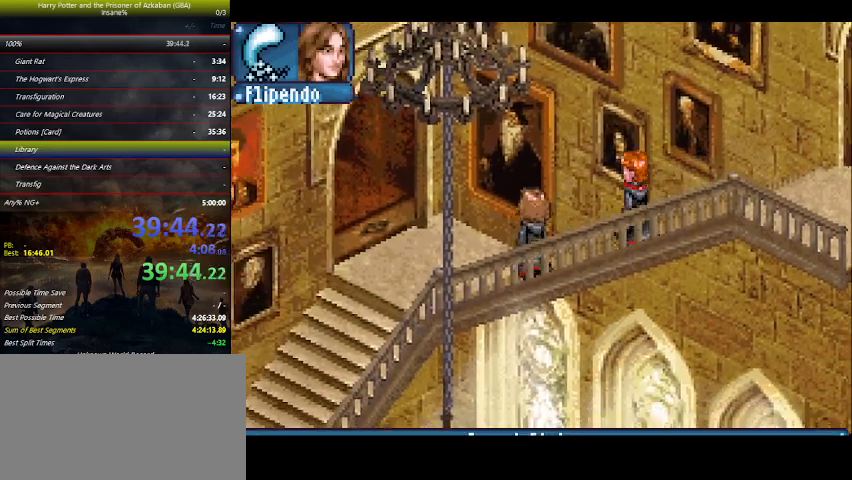
{"keys": ["down", "left"], "events": [[500, "down", "down"]]}
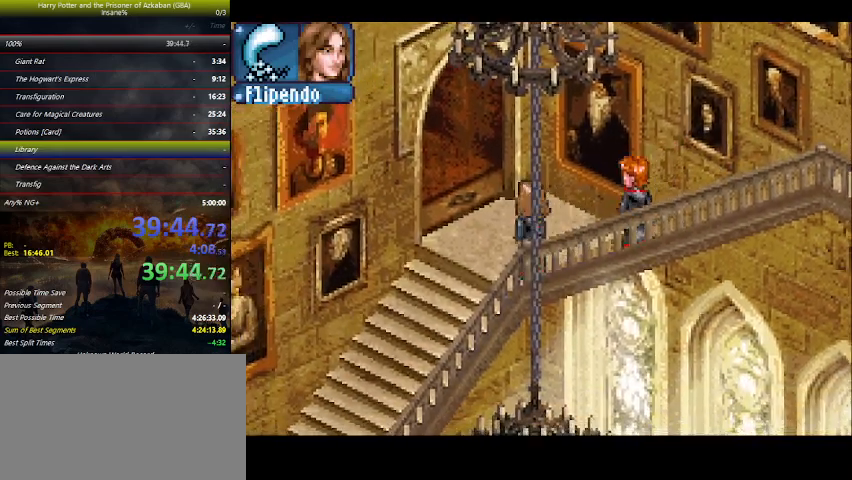
{"keys": ["down", "left"], "events": []}
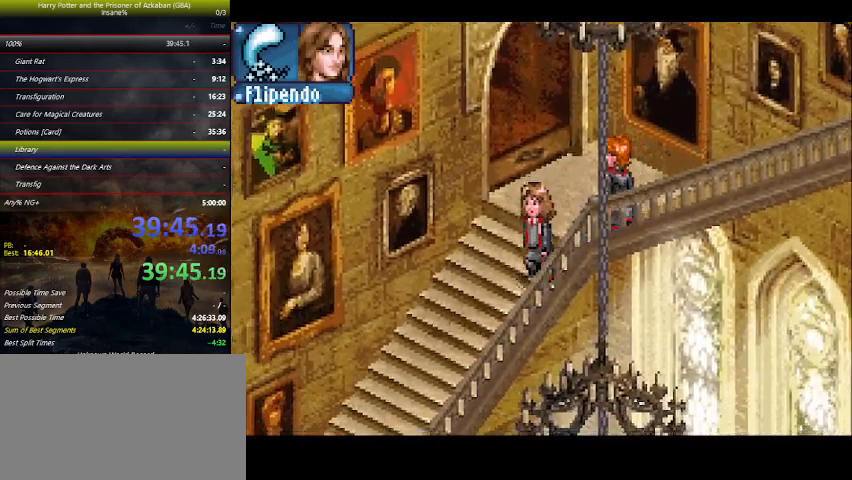
{"keys": ["down", "left"], "events": []}
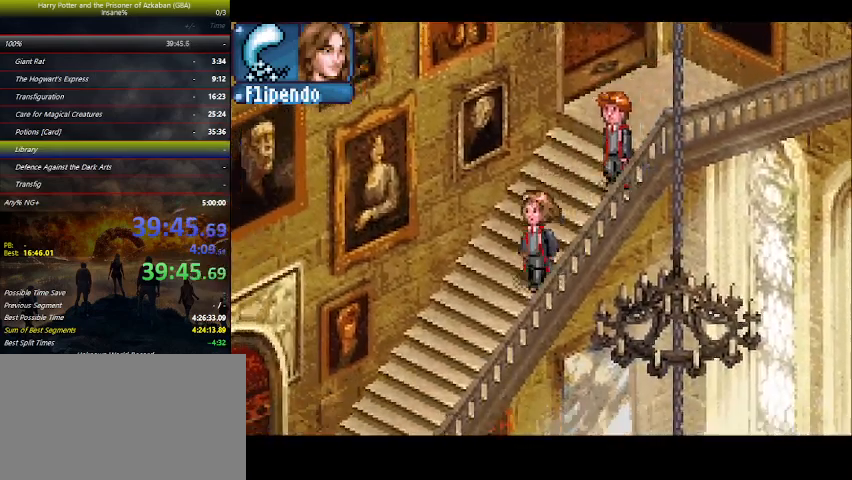
{"keys": ["down"], "events": [[434, "left", "up"]]}
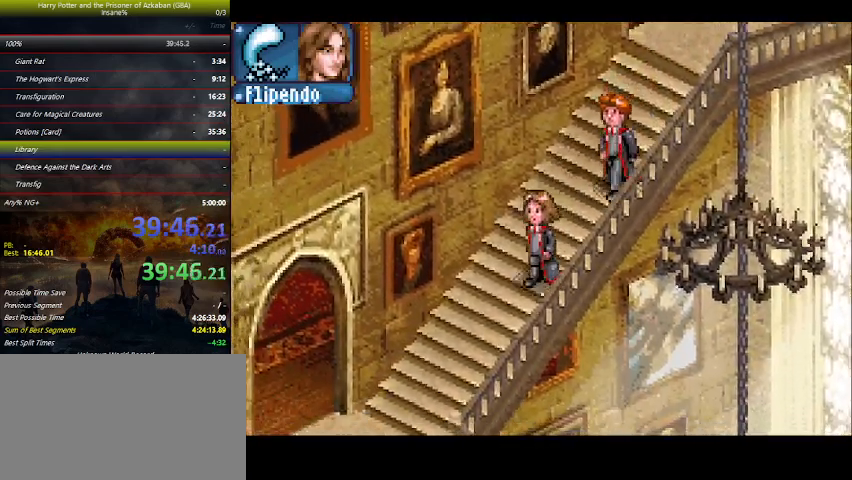
{"keys": ["down"], "events": []}
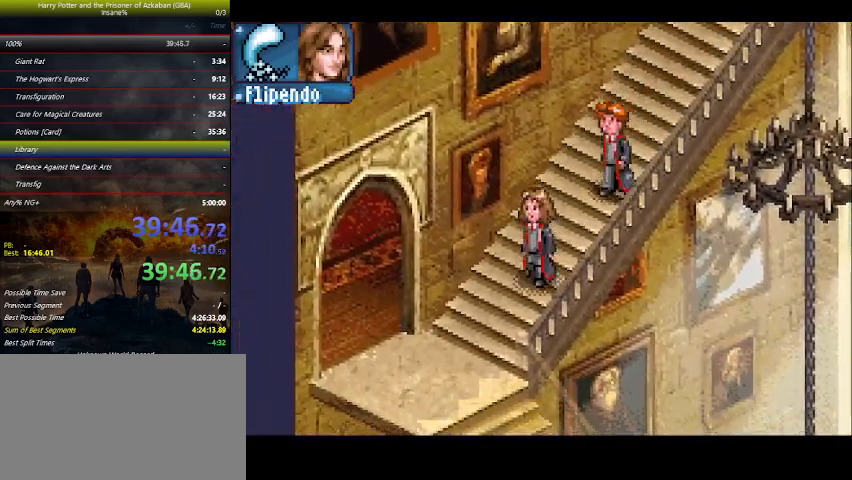
{"keys": ["down"], "events": []}
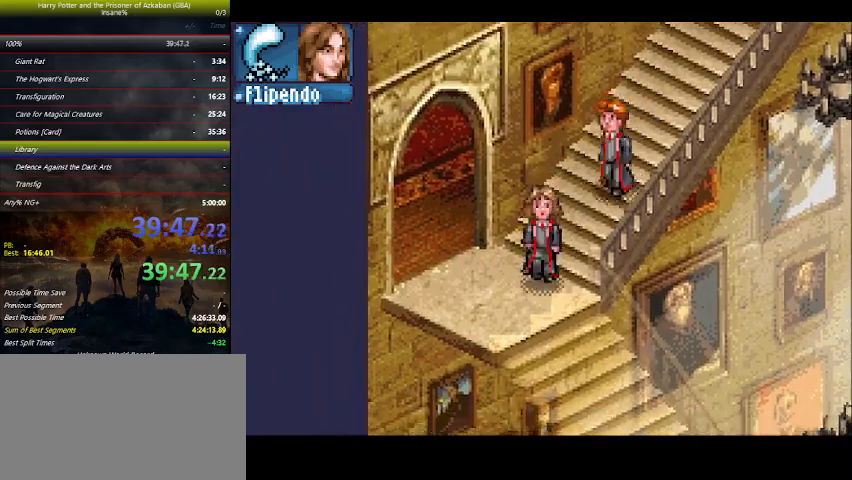
{"keys": ["down", "right"], "events": [[67, "right", "down"]]}
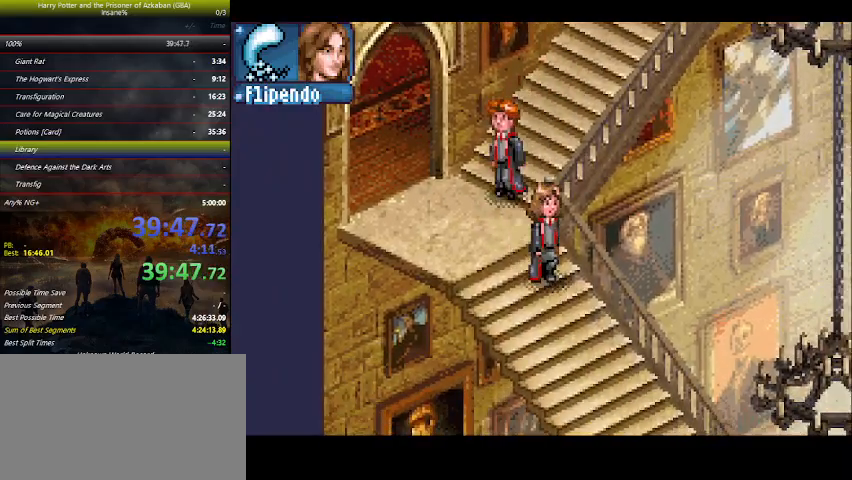
{"keys": ["down", "right"], "events": []}
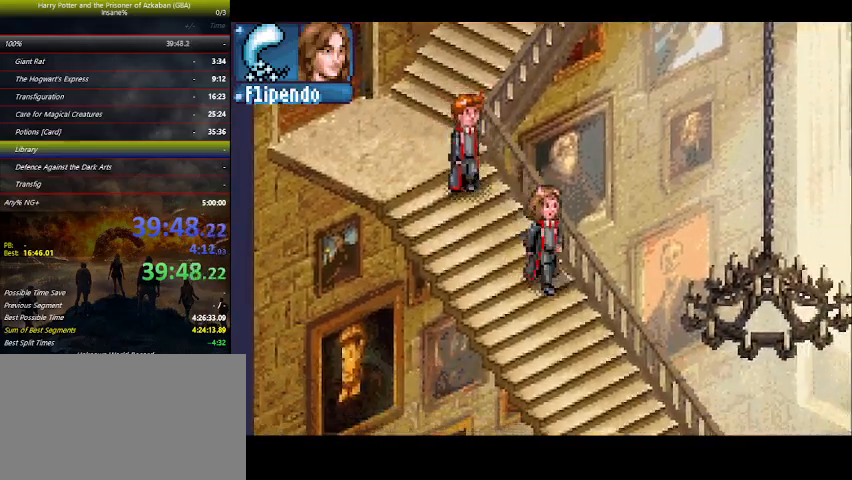
{"keys": ["down", "right"], "events": []}
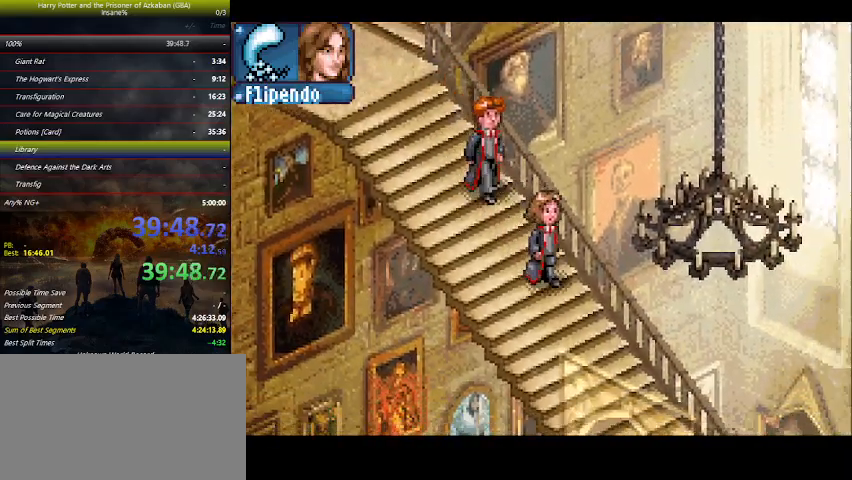
{"keys": ["down", "right"], "events": []}
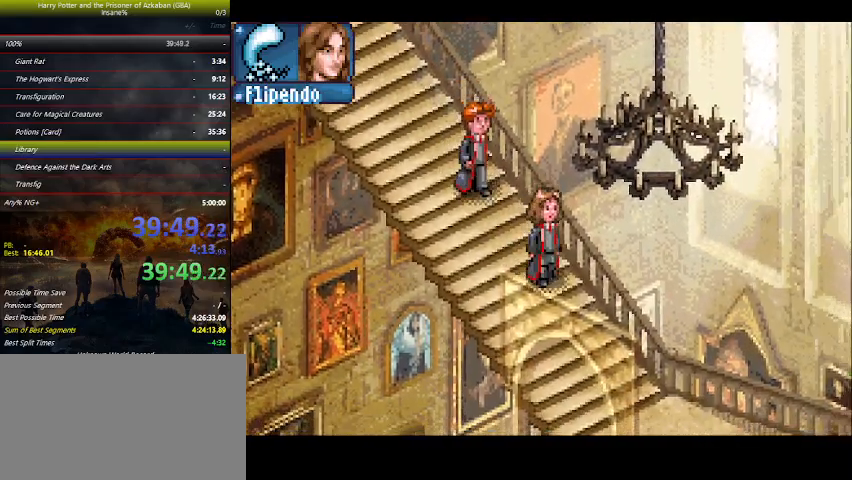
{"keys": ["down", "right"], "events": []}
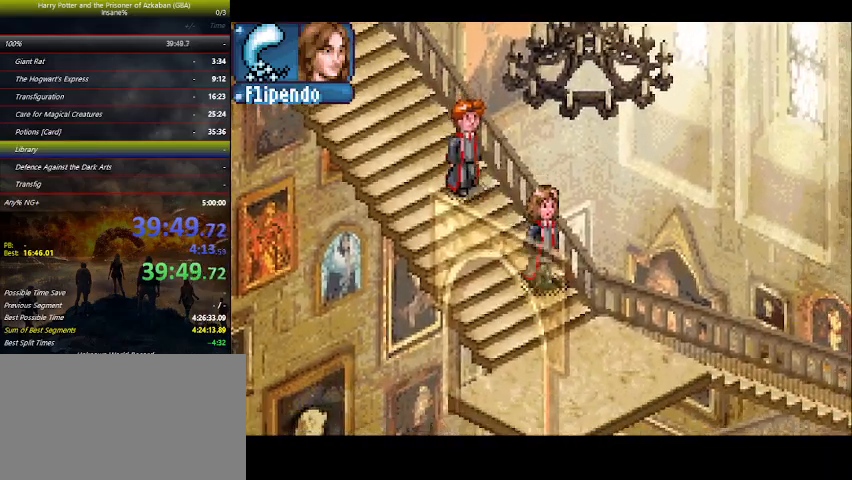
{"keys": ["right"], "events": [[400, "down", "up"]]}
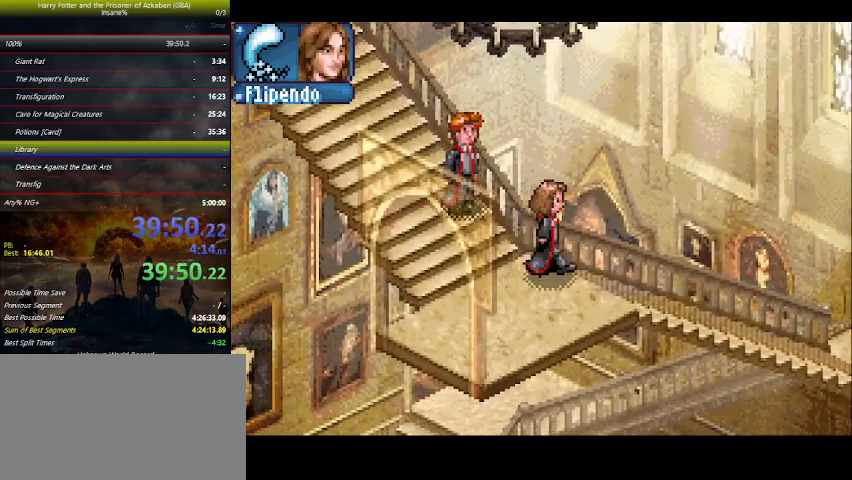
{"keys": ["right"], "events": []}
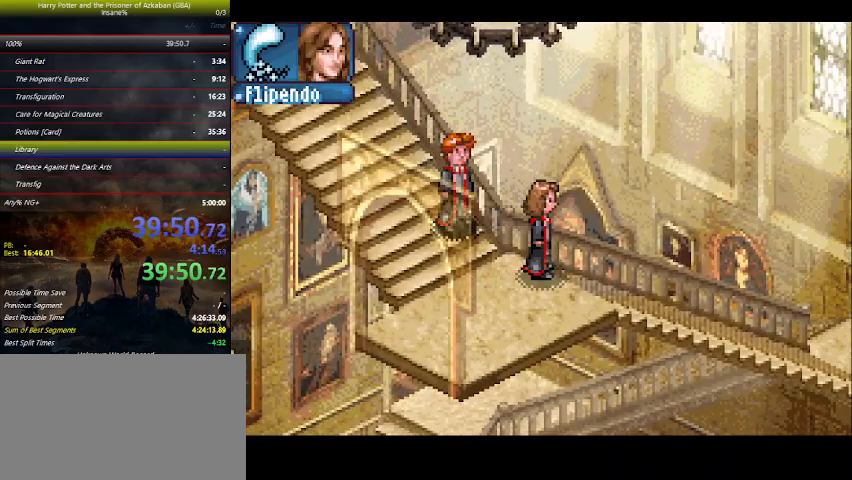
{"keys": ["right", "up"], "events": [[134, "down", "down"], [200, "down", "up"], [400, "up", "down"]]}
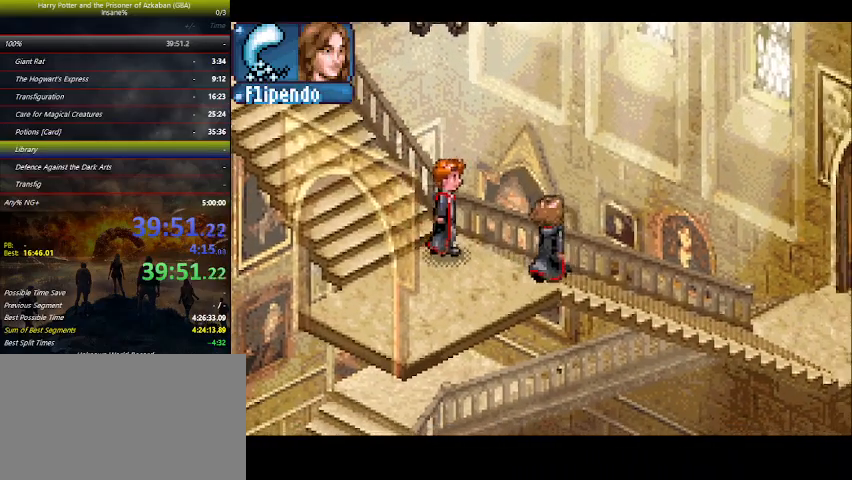
{"keys": ["right", "up"], "events": []}
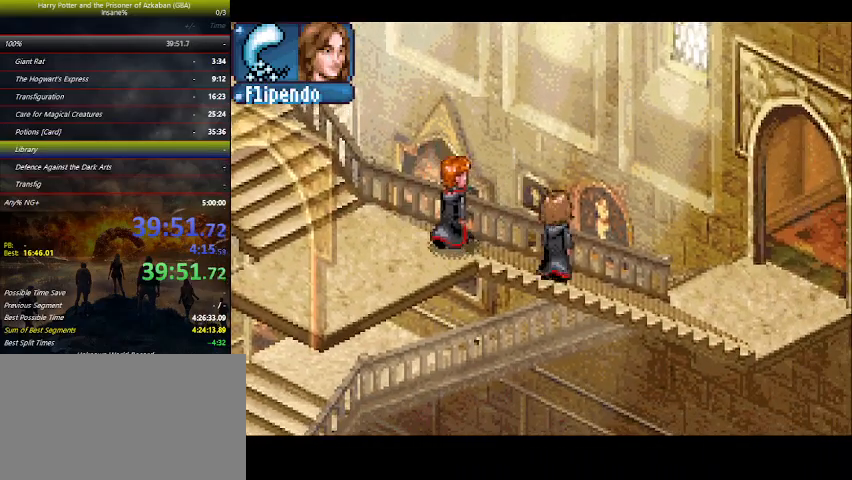
{"keys": ["right", "up"], "events": []}
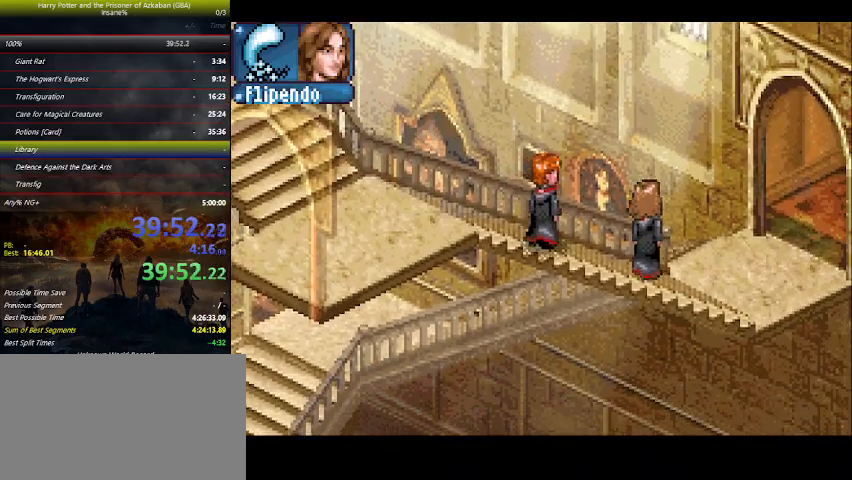
{"keys": ["up"], "events": [[434, "right", "up"]]}
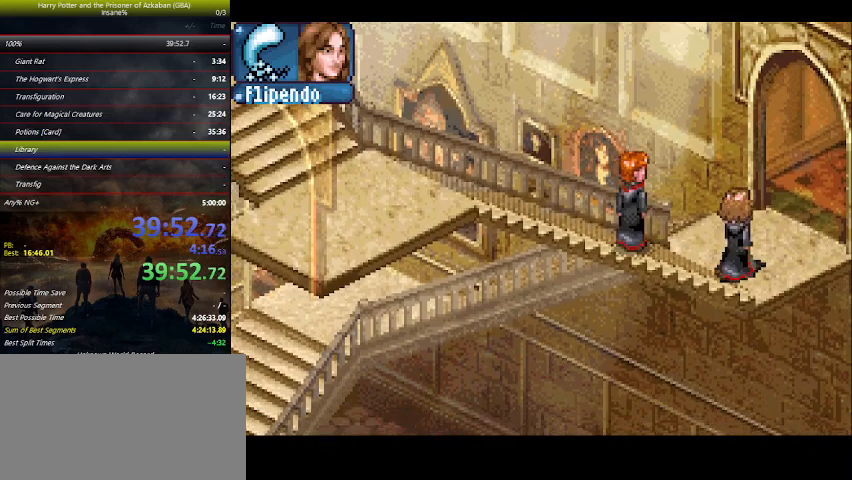
{"keys": ["left", "up"], "events": [[167, "left", "down"]]}
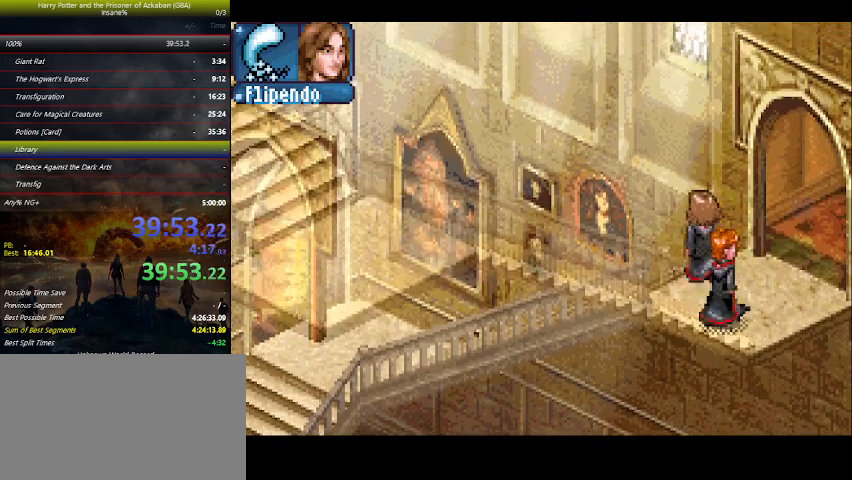
{"keys": ["left", "up"], "events": []}
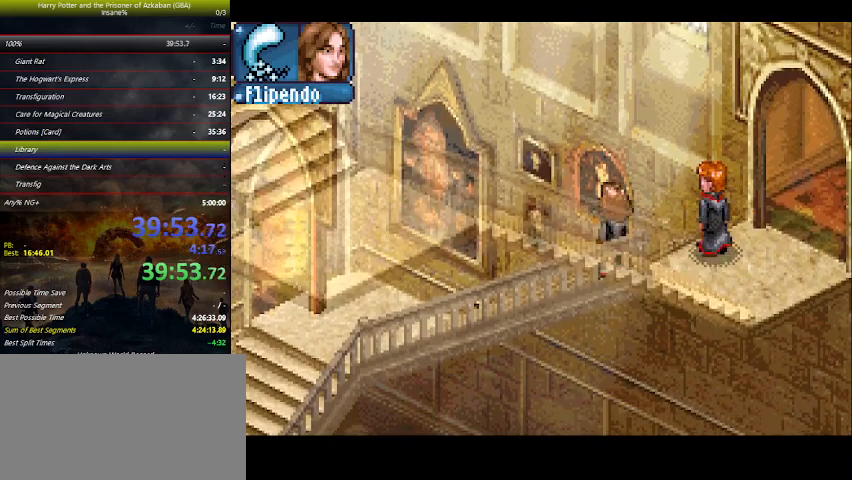
{"keys": ["left", "up"], "events": []}
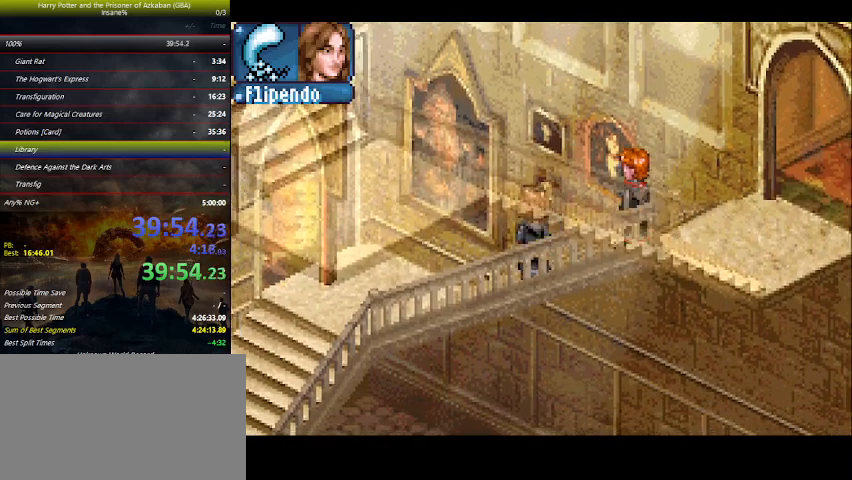
{"keys": ["left", "up"], "events": []}
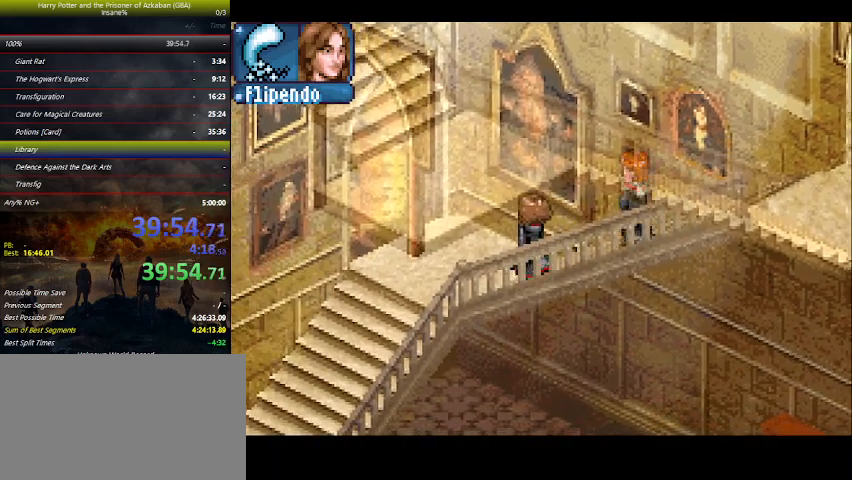
{"keys": ["left", "up"], "events": []}